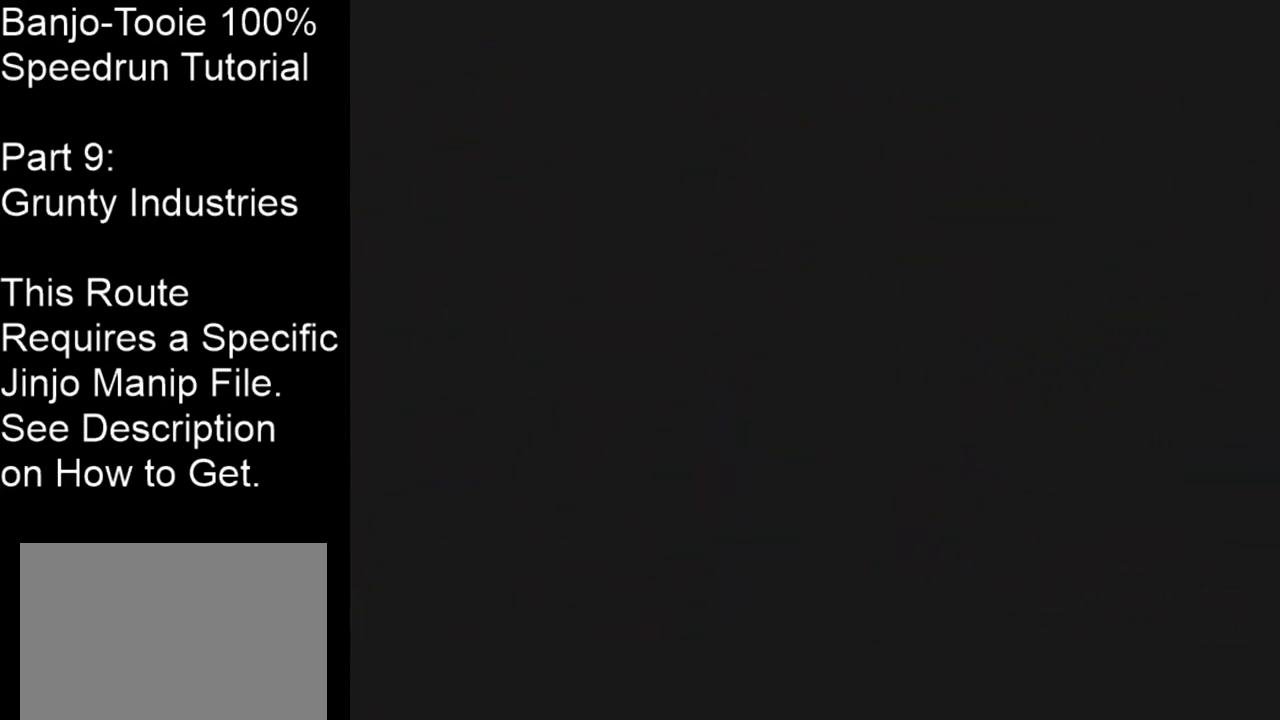
Gameplay with a controller (Nintendo layout); each line is a JSON object with the inputs held at the frame after it. "events" lists button and stick changes between this image and that frame as [ms after this image, input, new state], when the widget could be followed in between. Not read: L1 L3 R1 R3.
{"buttons": [], "left_stick": "up-left", "events": []}
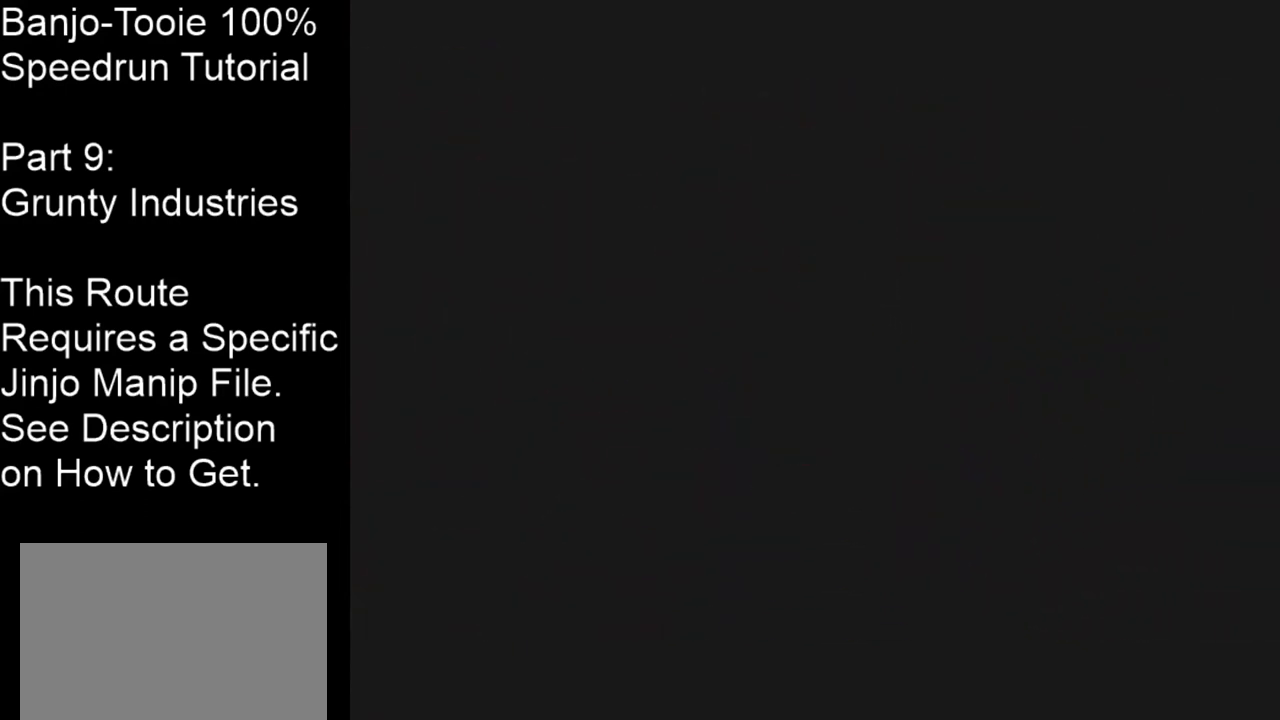
{"buttons": [], "left_stick": "up-left", "events": []}
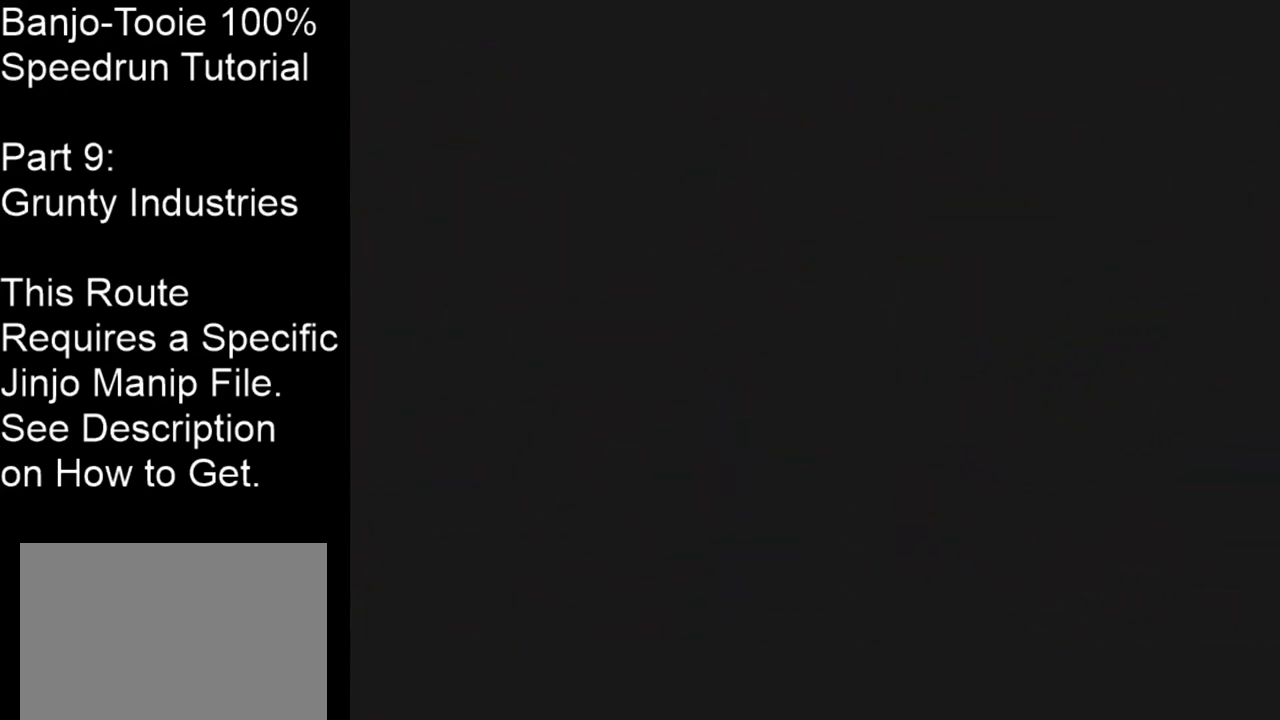
{"buttons": [], "left_stick": "up-left", "events": []}
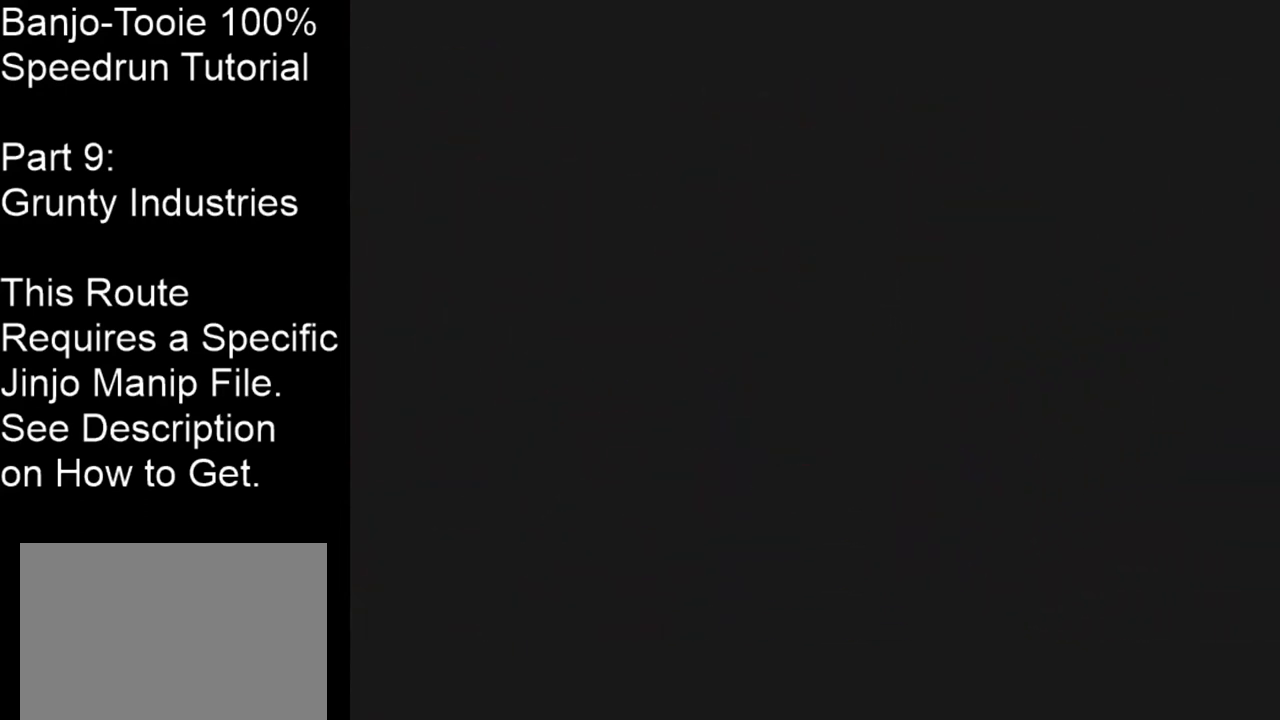
{"buttons": [], "left_stick": "up-left", "events": []}
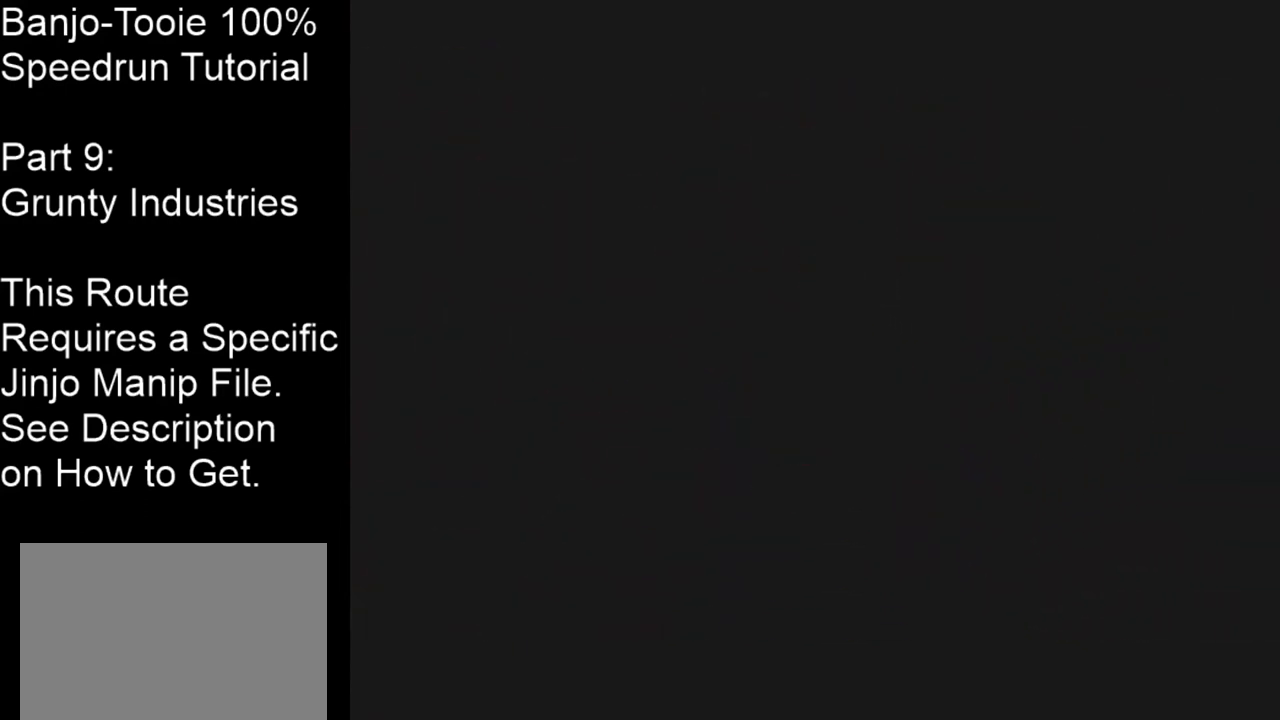
{"buttons": [], "left_stick": "up-left", "events": []}
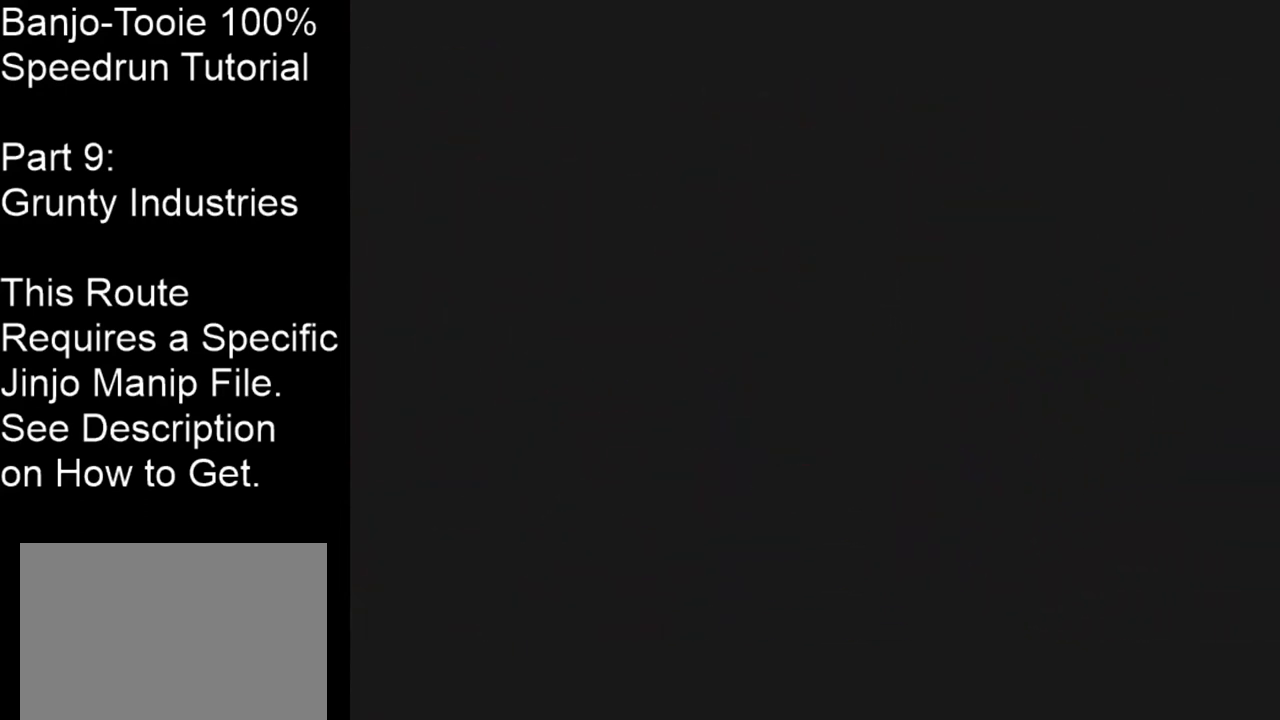
{"buttons": [], "left_stick": "up-left", "events": []}
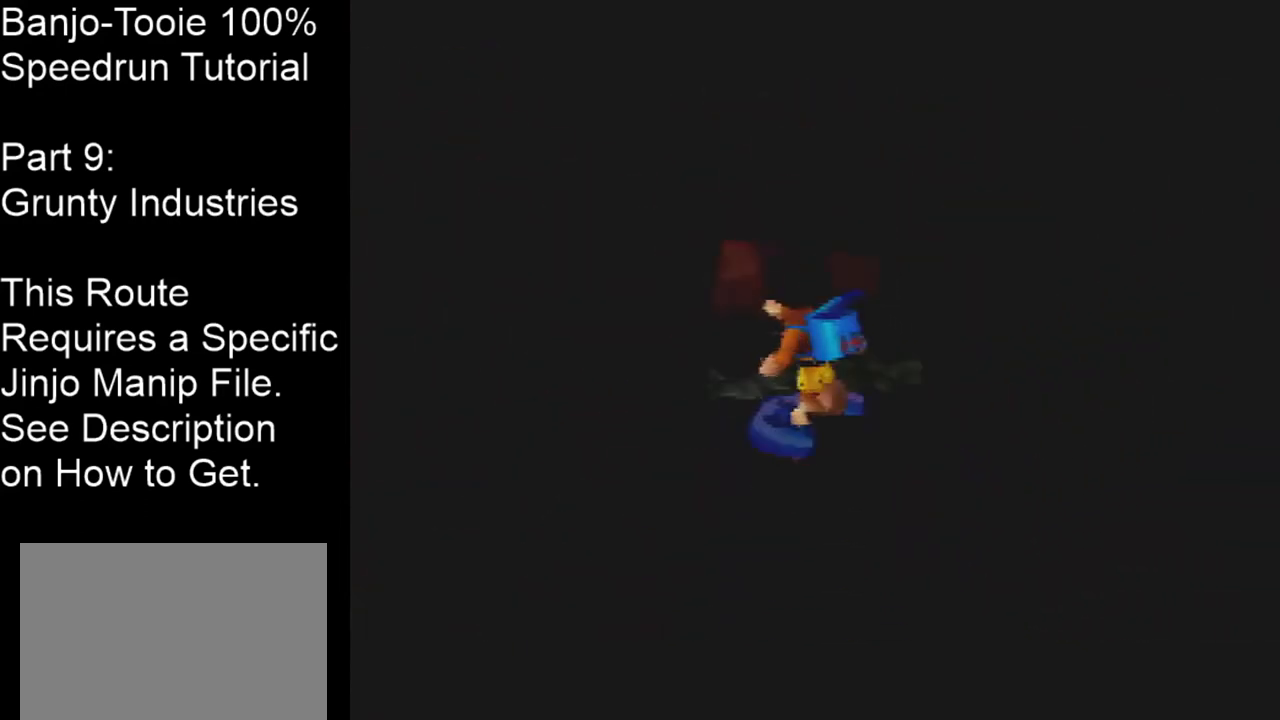
{"buttons": ["A"], "left_stick": "up-left", "events": [[133, "A", "down"], [367, "B", "down"], [400, "A", "up"], [434, "B", "up"], [500, "A", "down"]]}
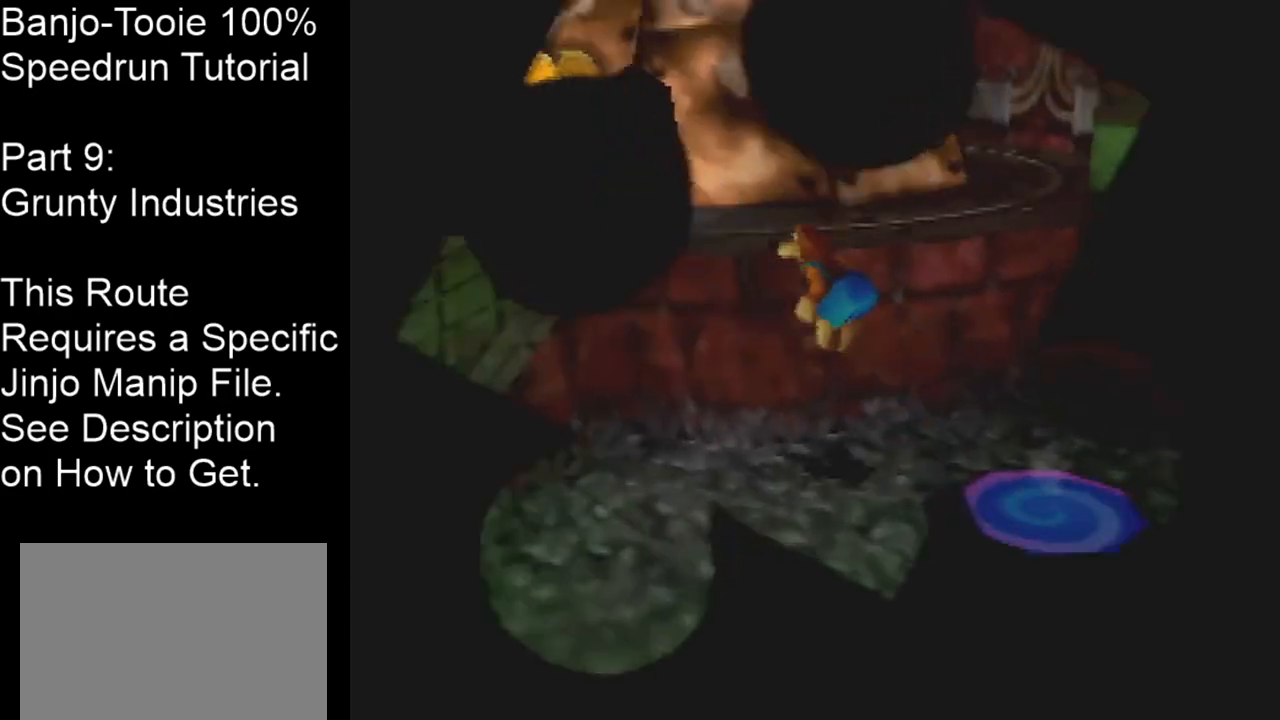
{"buttons": [], "left_stick": "up-left", "events": [[267, "A", "up"]]}
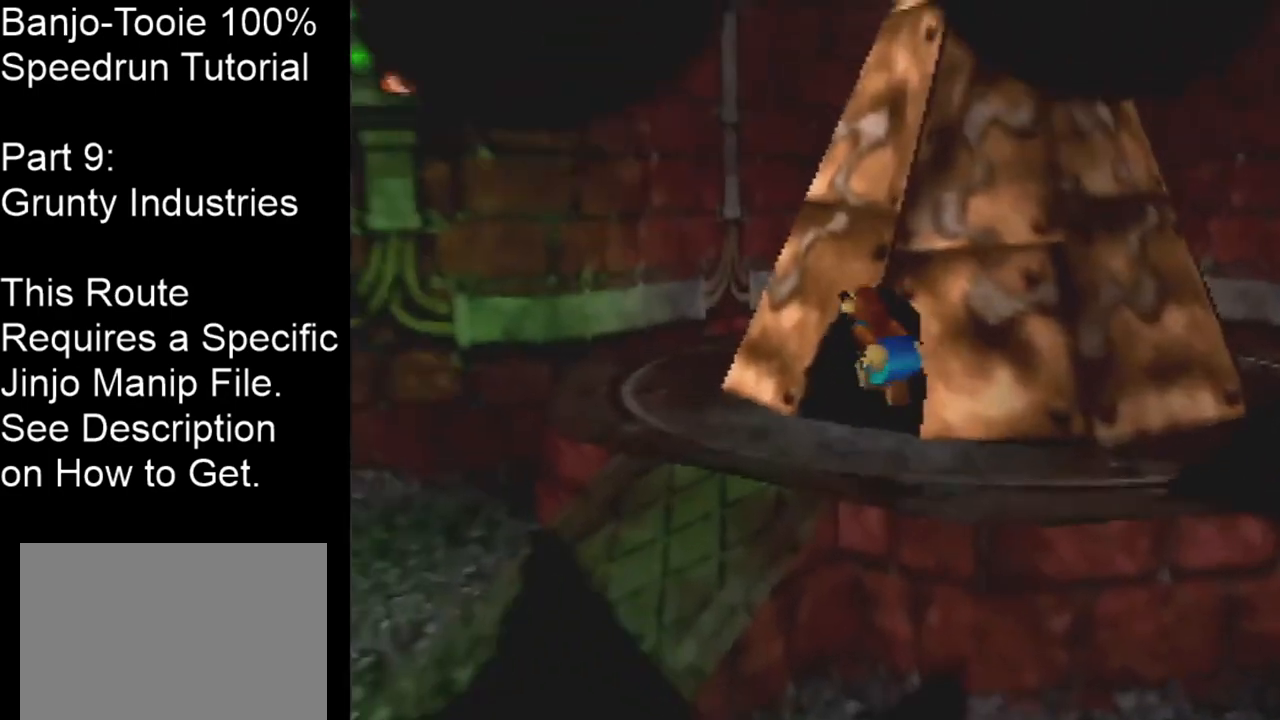
{"buttons": ["A"], "left_stick": "up-left", "events": [[233, "A", "down"]]}
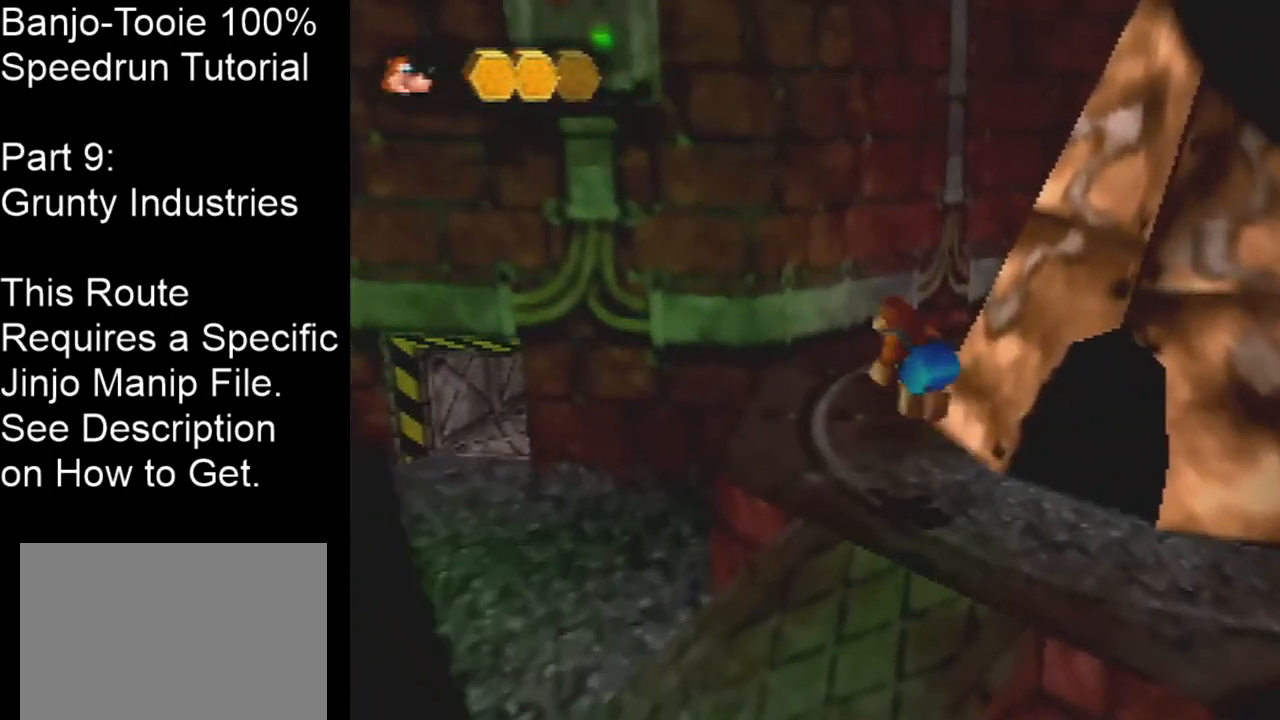
{"buttons": ["A", "C_LEFT"], "left_stick": "up-left", "events": [[167, "C_LEFT", "down"]]}
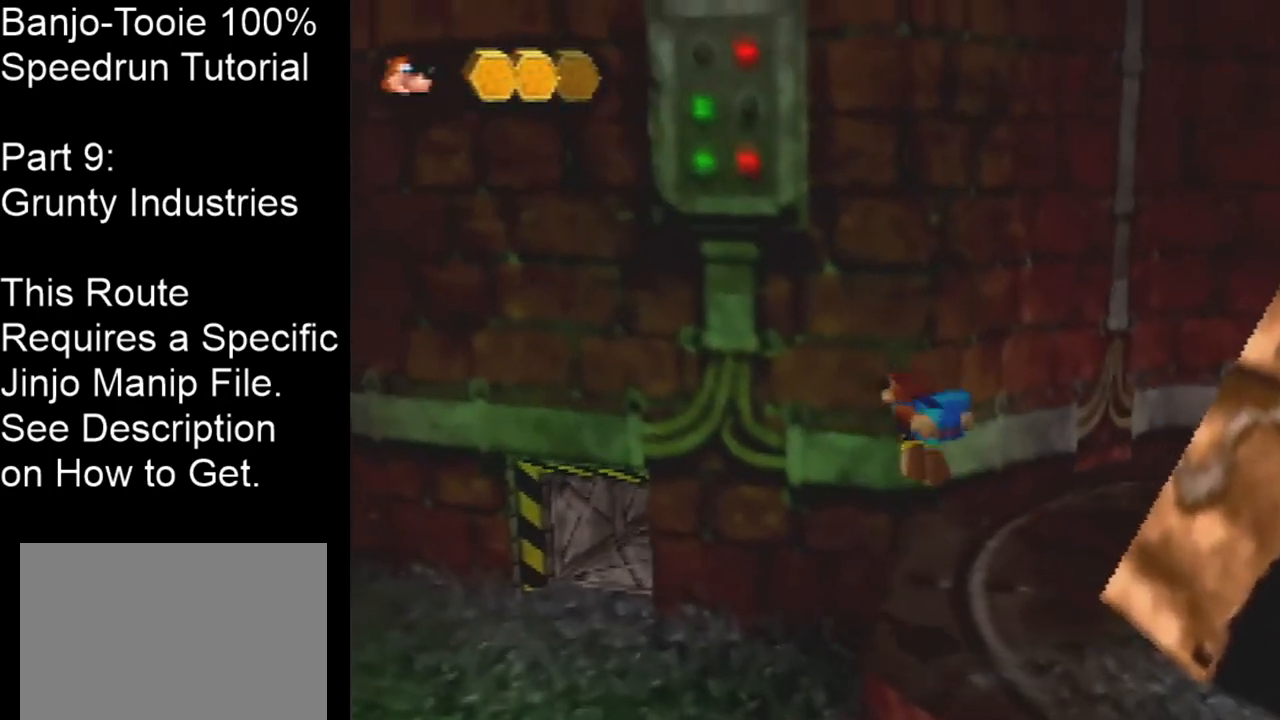
{"buttons": [], "left_stick": "up-left", "events": [[133, "C_LEFT", "up"], [200, "A", "up"]]}
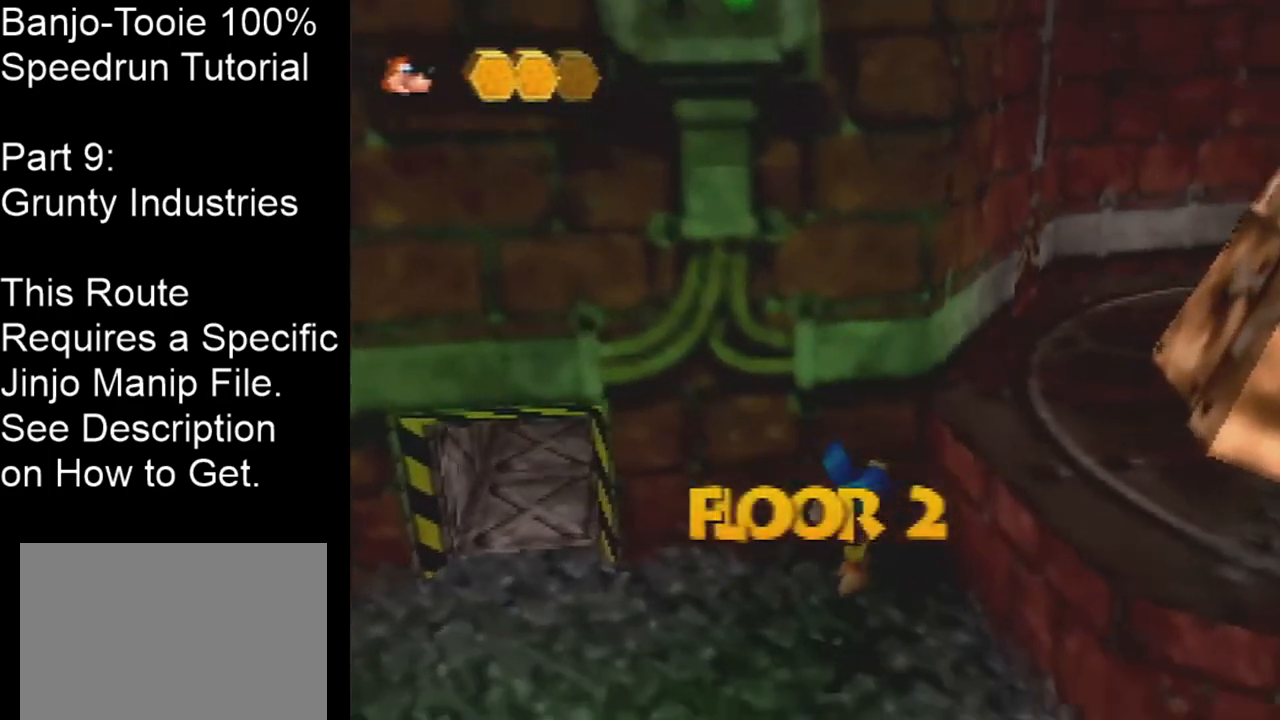
{"buttons": [], "left_stick": "up-left", "events": [[134, "A", "down"], [201, "A", "up"]]}
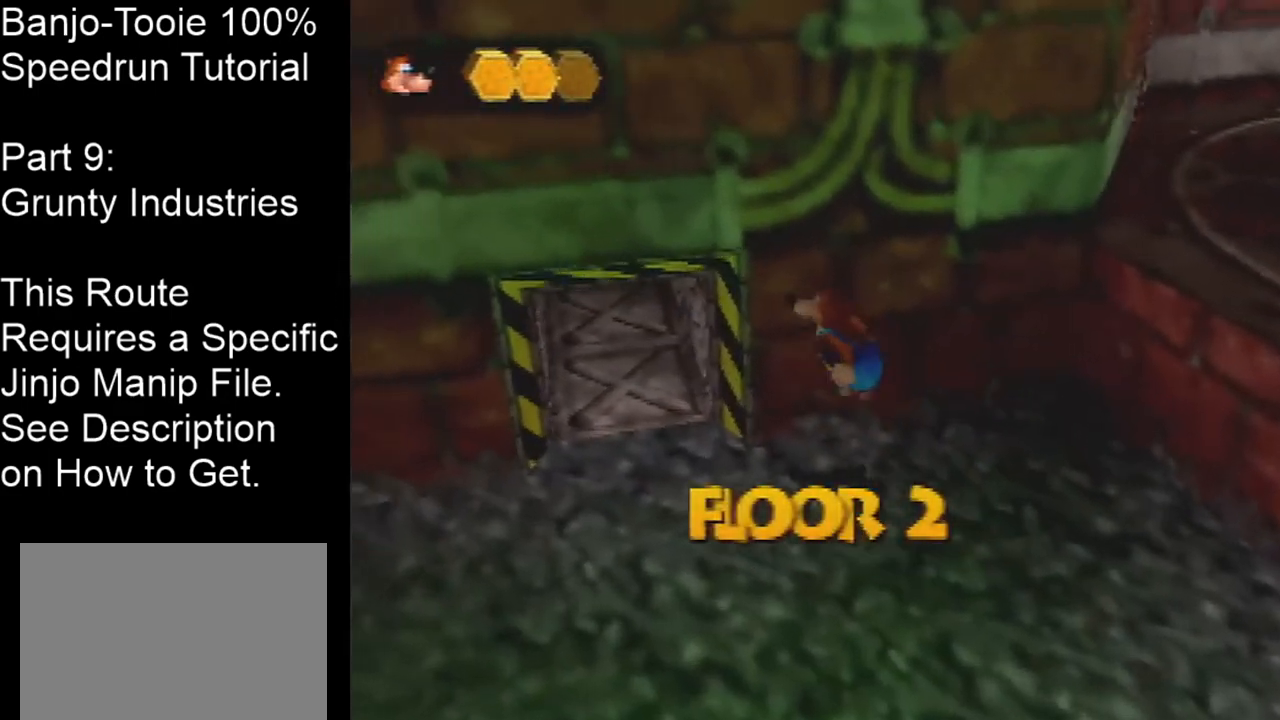
{"buttons": [], "left_stick": "up", "events": [[233, "left_stick", "up"]]}
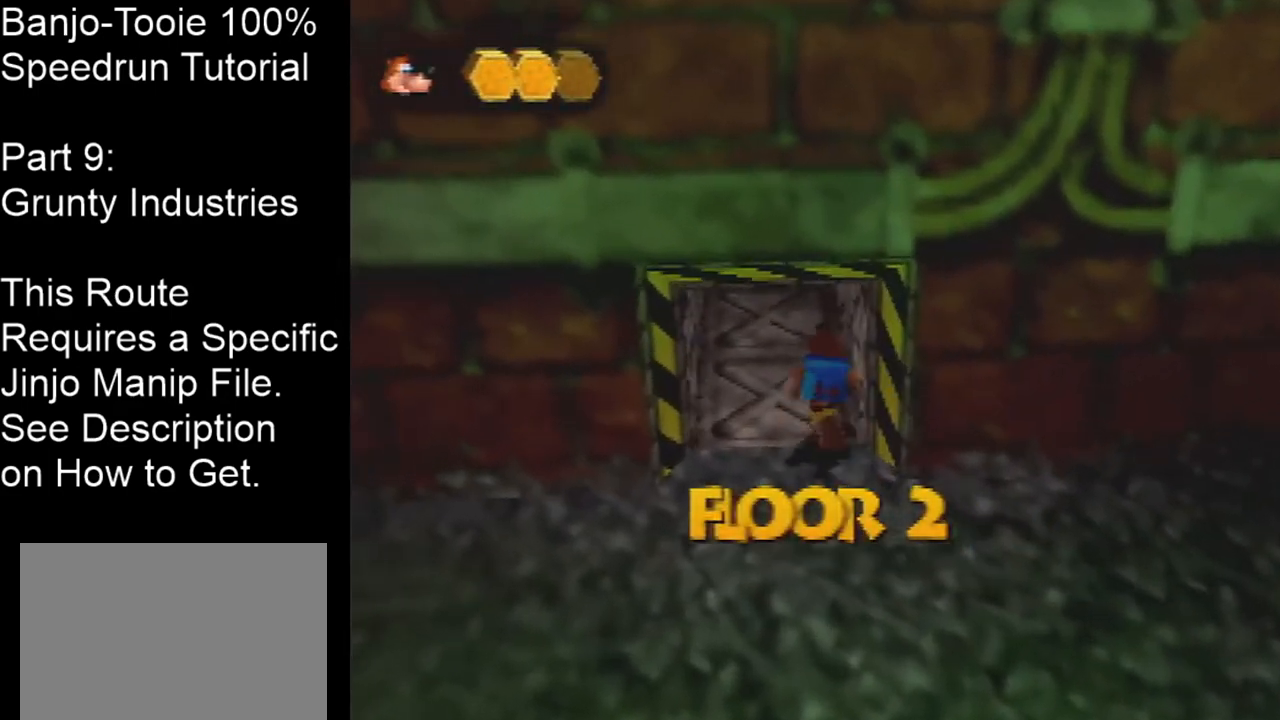
{"buttons": [], "left_stick": "up", "events": []}
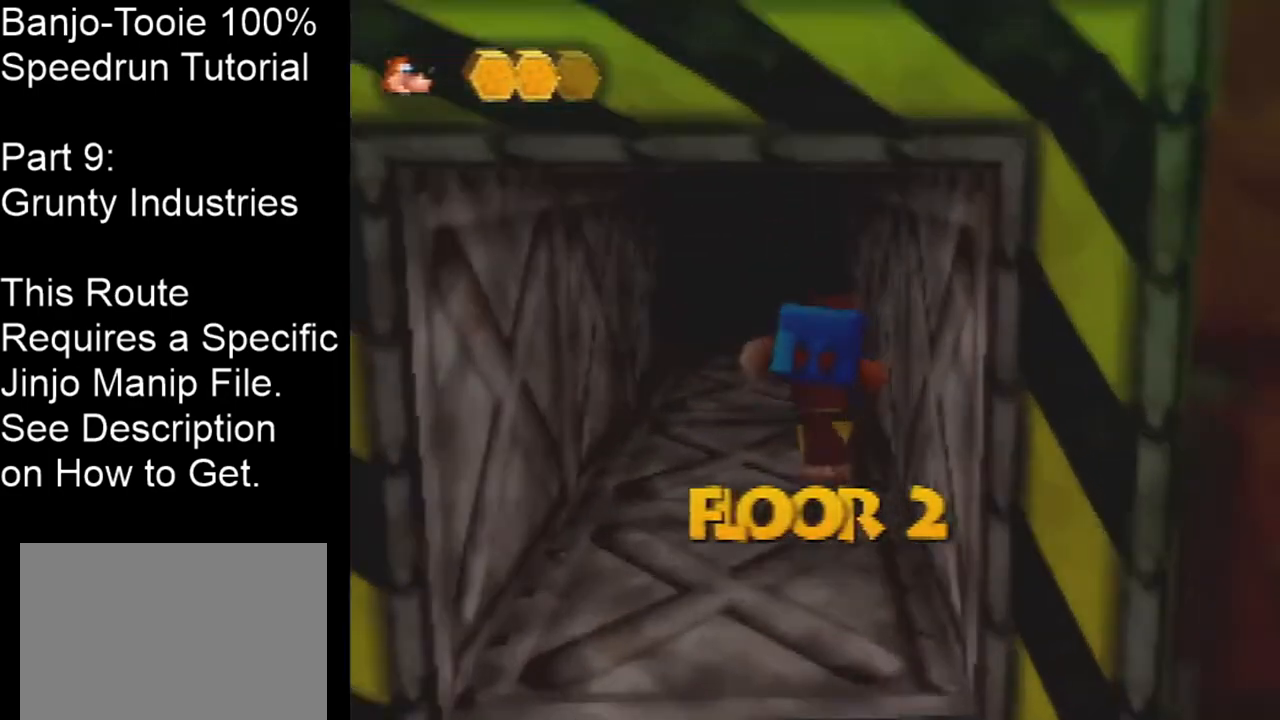
{"buttons": [], "left_stick": "up", "events": []}
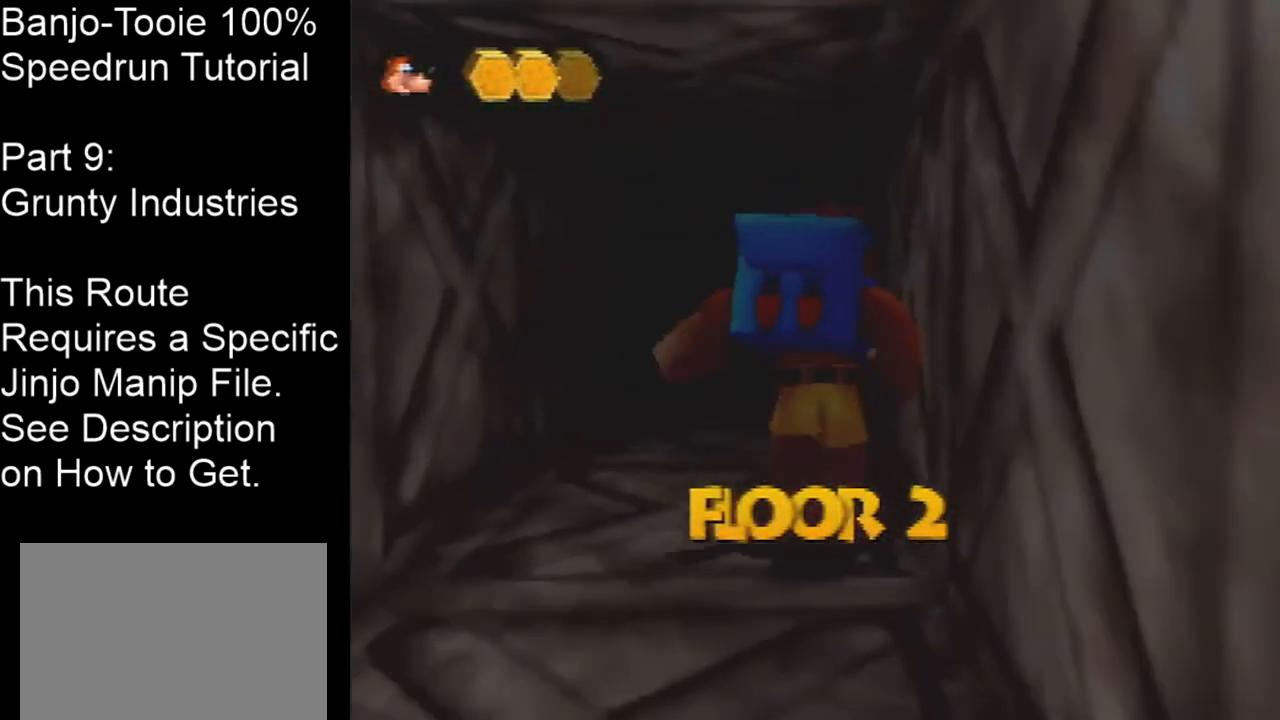
{"buttons": [], "left_stick": "up", "events": []}
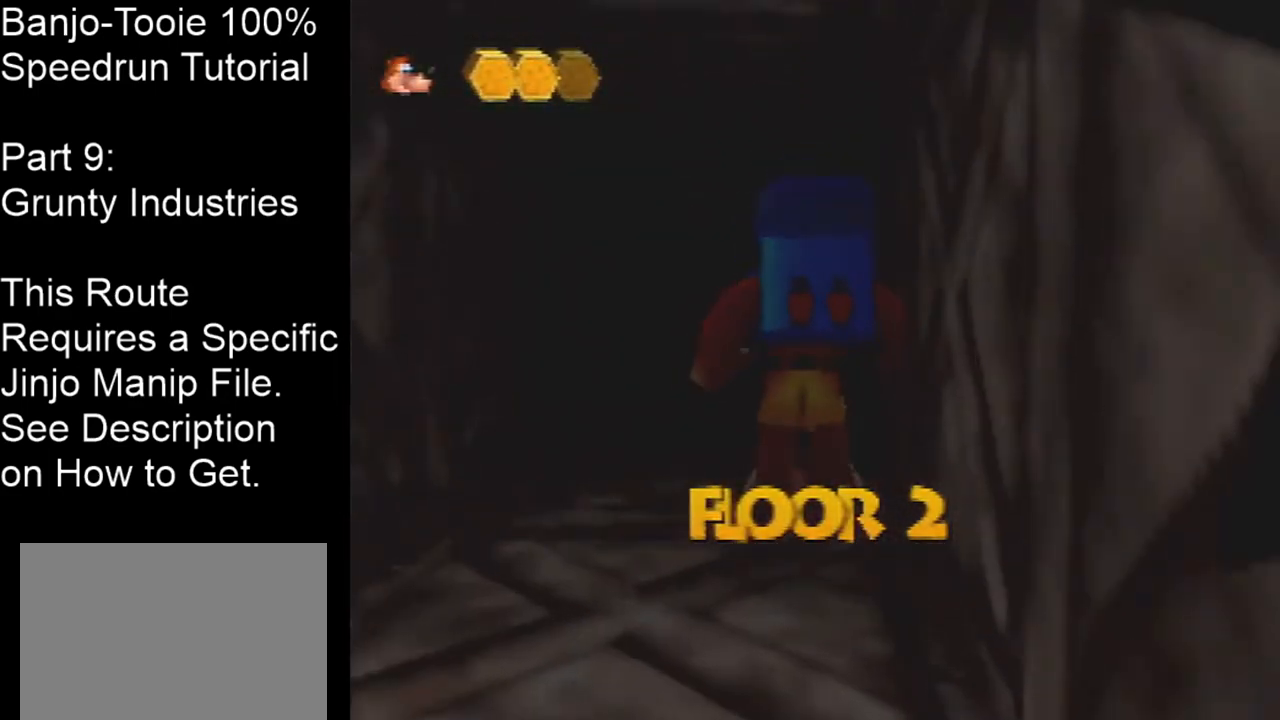
{"buttons": [], "left_stick": "center", "events": [[267, "left_stick", "center"]]}
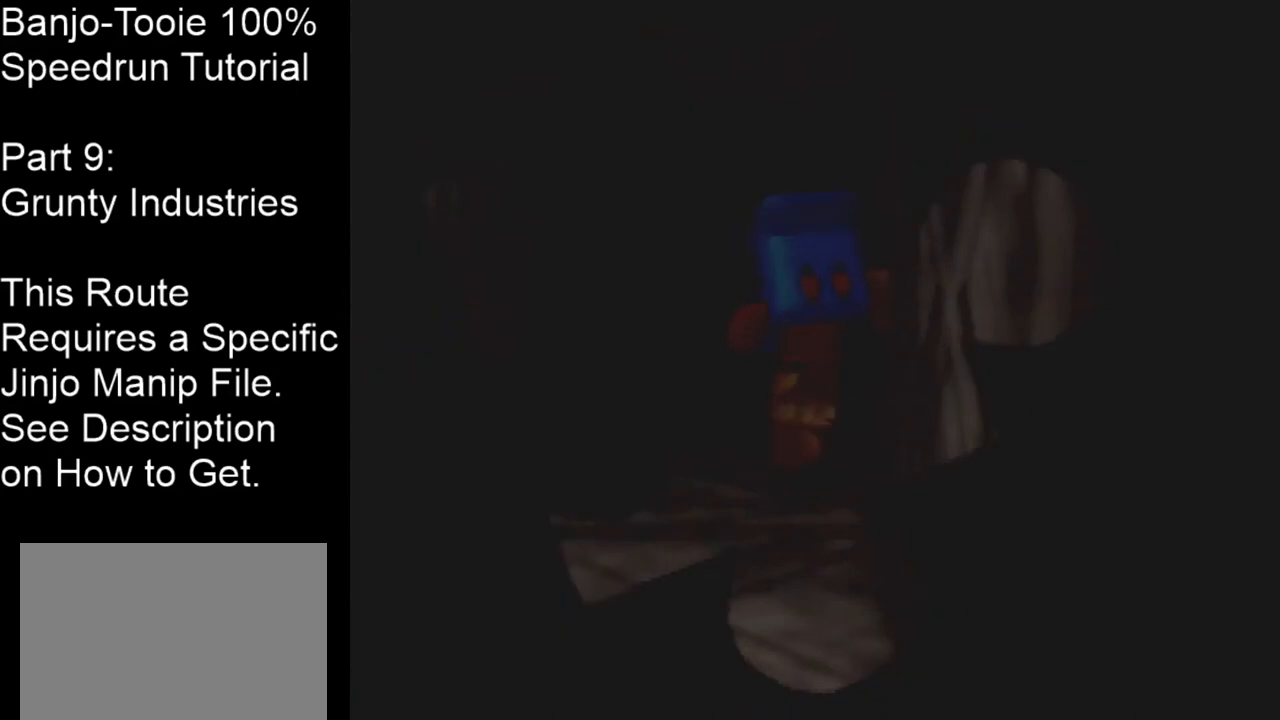
{"buttons": [], "left_stick": "center", "events": []}
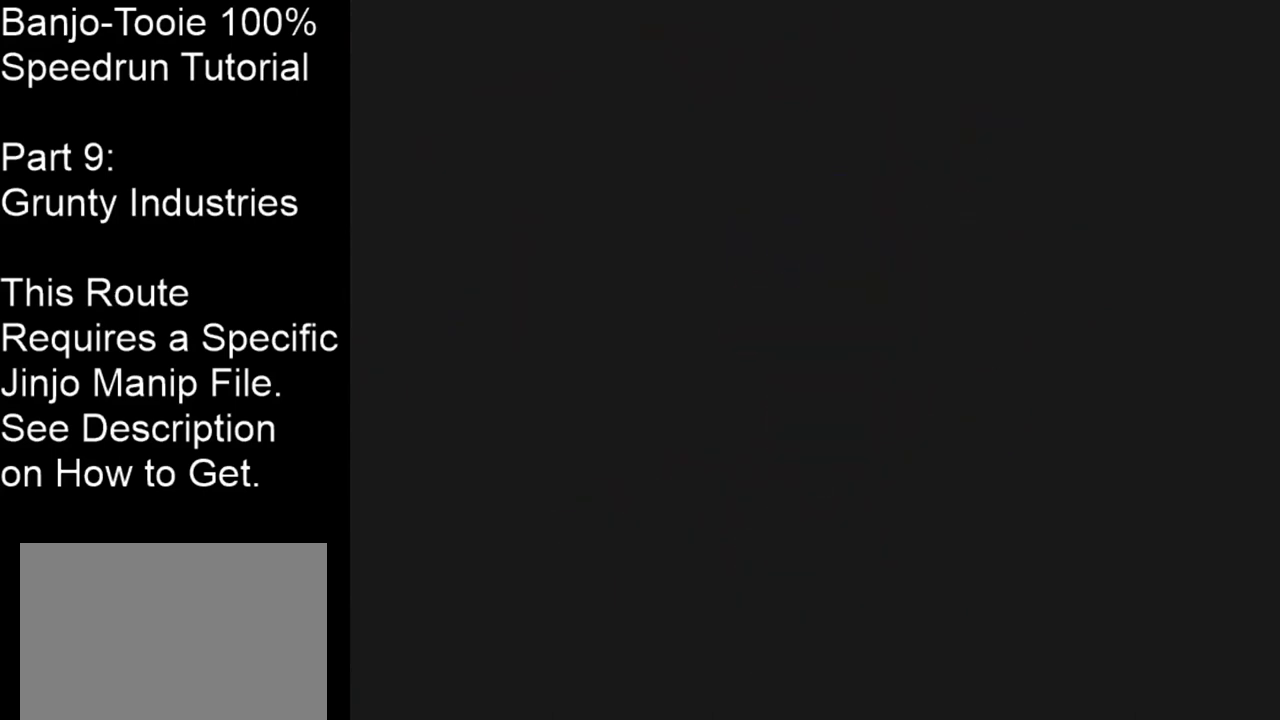
{"buttons": [], "left_stick": "center", "events": []}
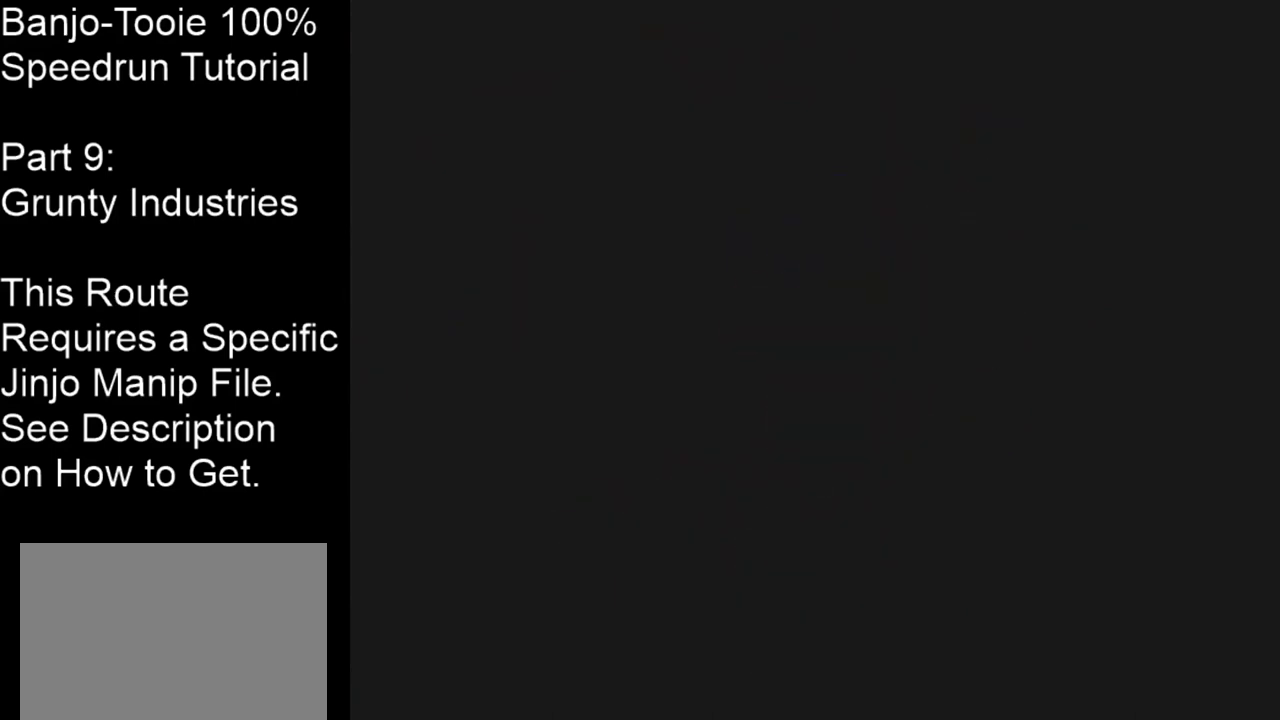
{"buttons": [], "left_stick": "center", "events": []}
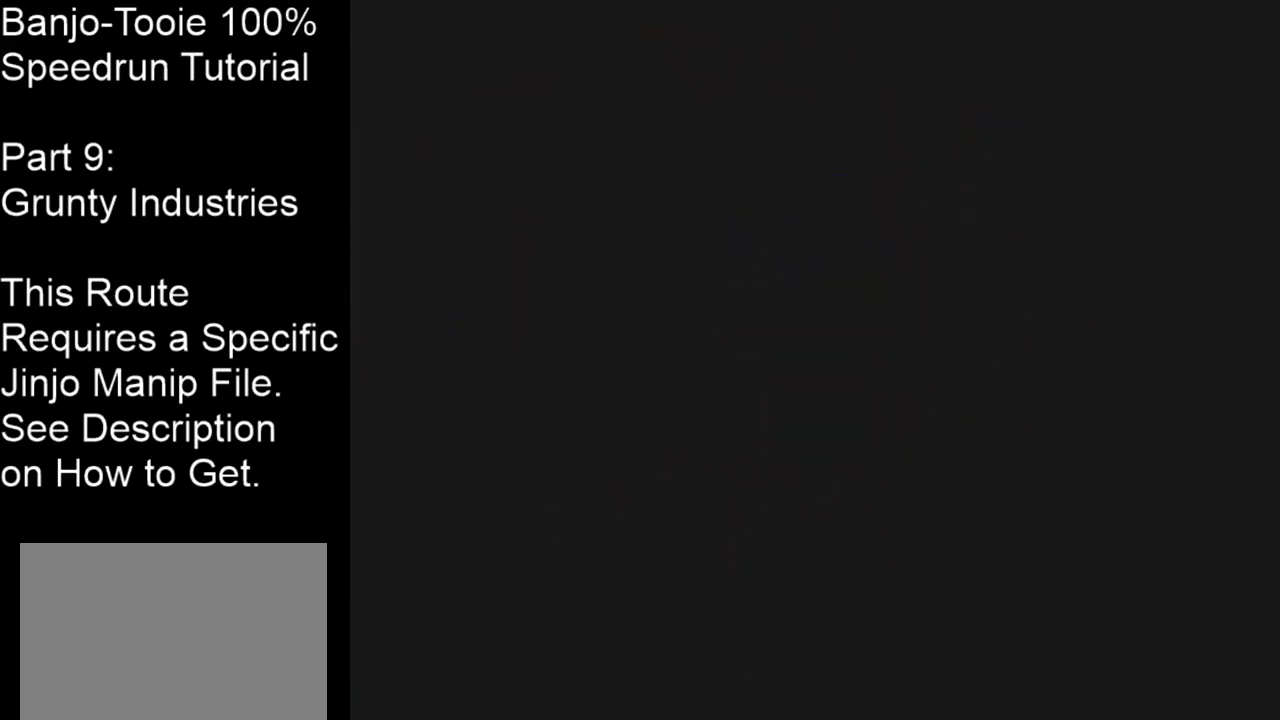
{"buttons": [], "left_stick": "up", "events": [[100, "left_stick", "up"]]}
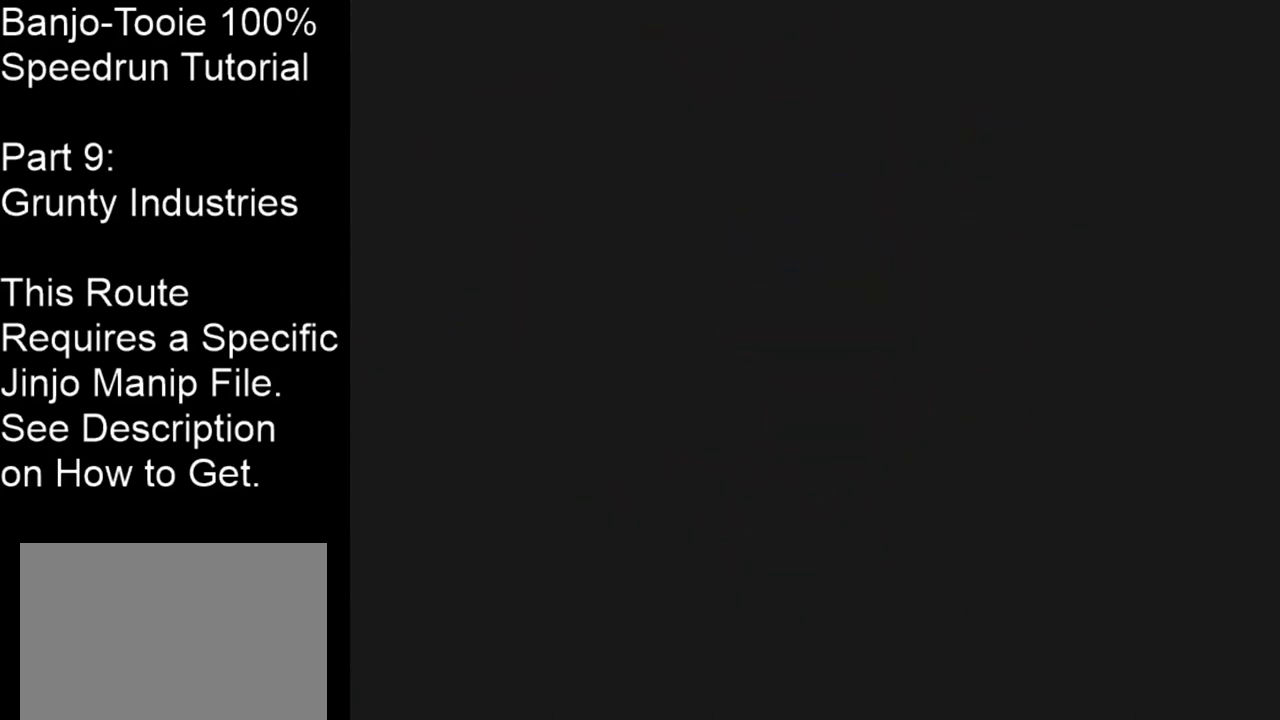
{"buttons": [], "left_stick": "up", "events": []}
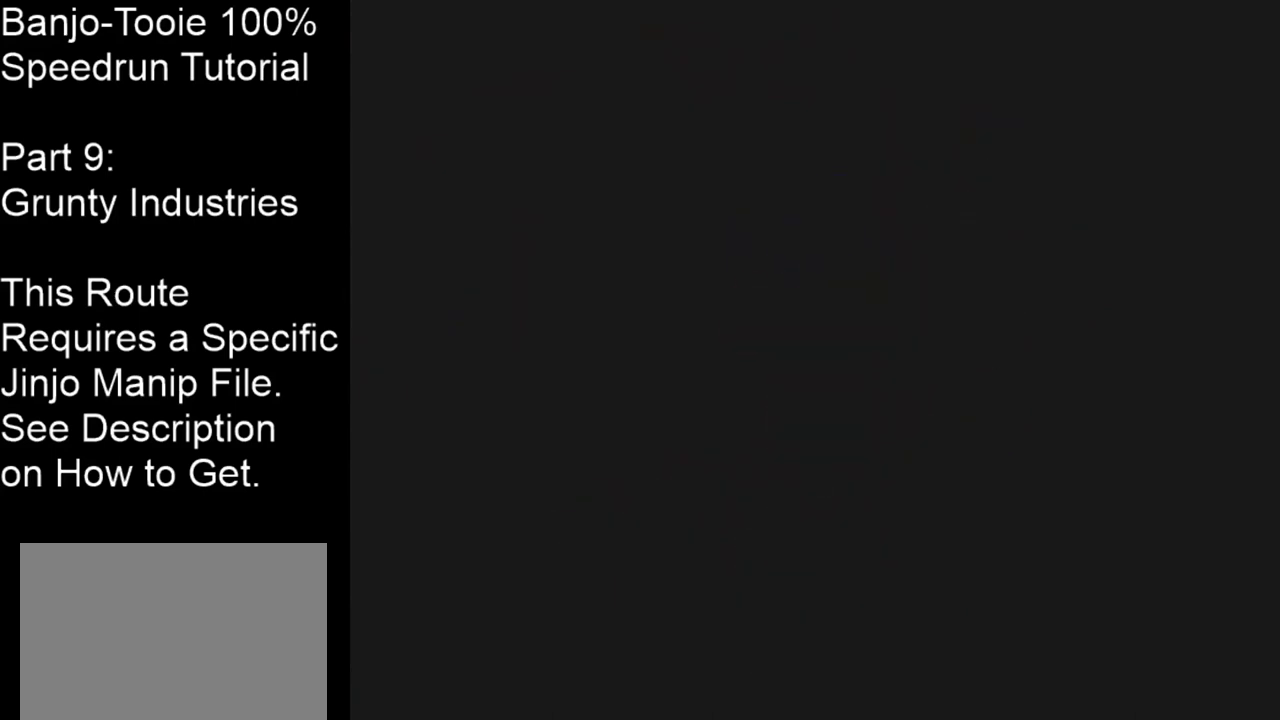
{"buttons": [], "left_stick": "up", "events": []}
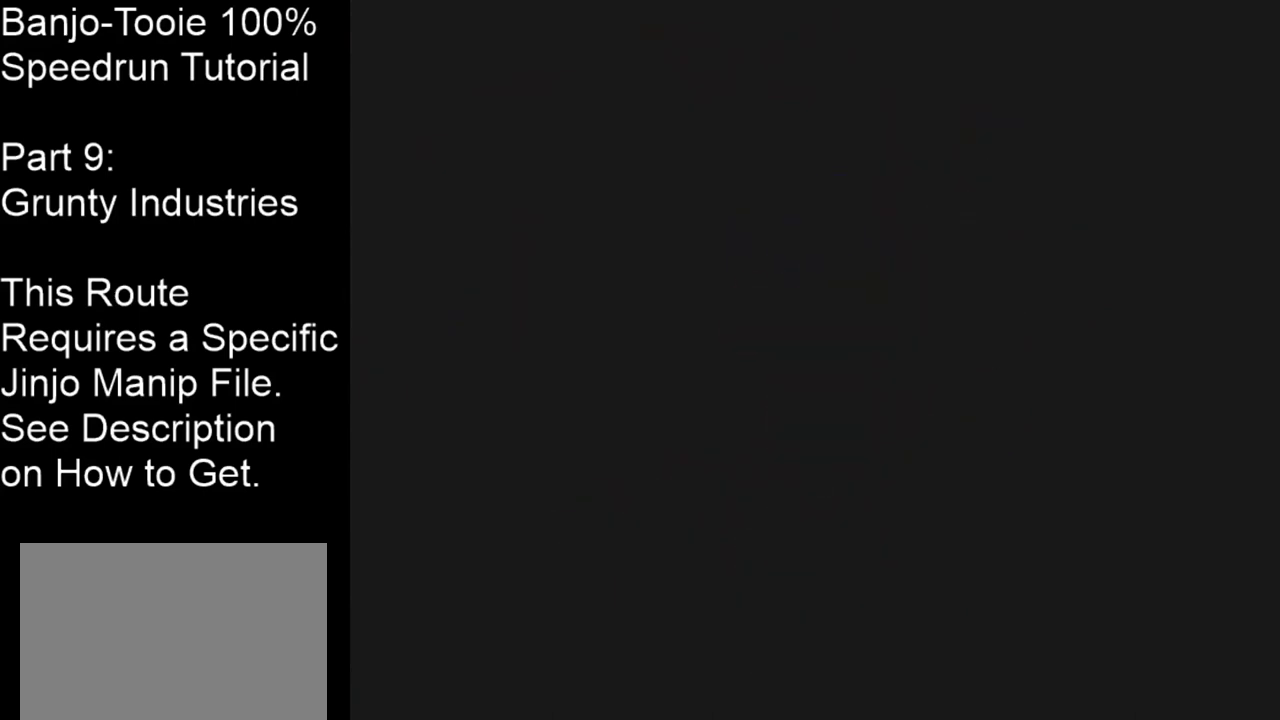
{"buttons": [], "left_stick": "up", "events": []}
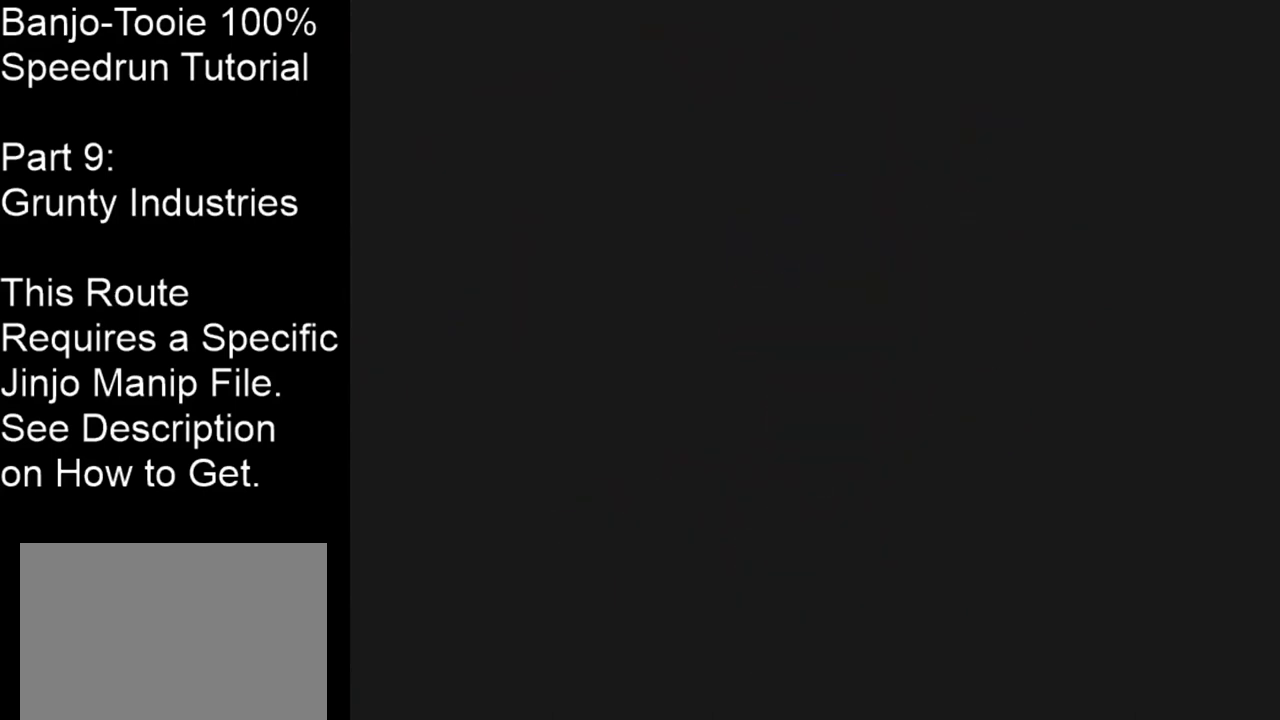
{"buttons": [], "left_stick": "up", "events": []}
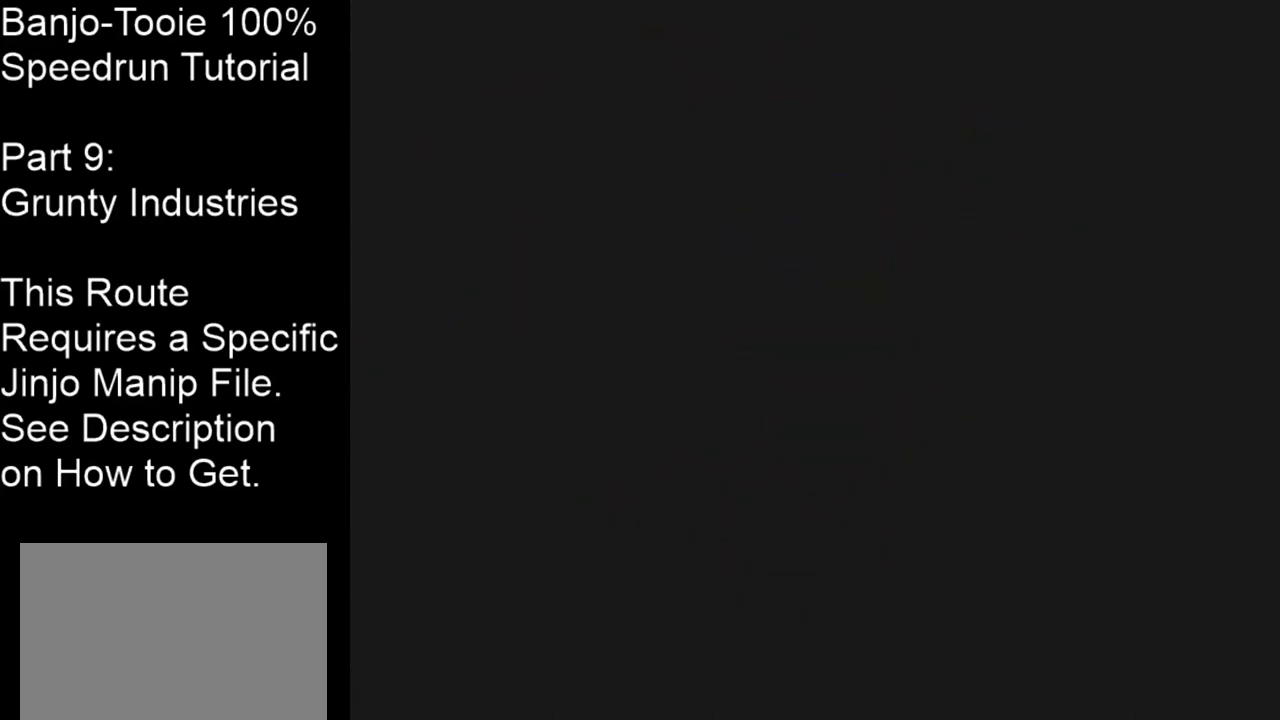
{"buttons": [], "left_stick": "up", "events": []}
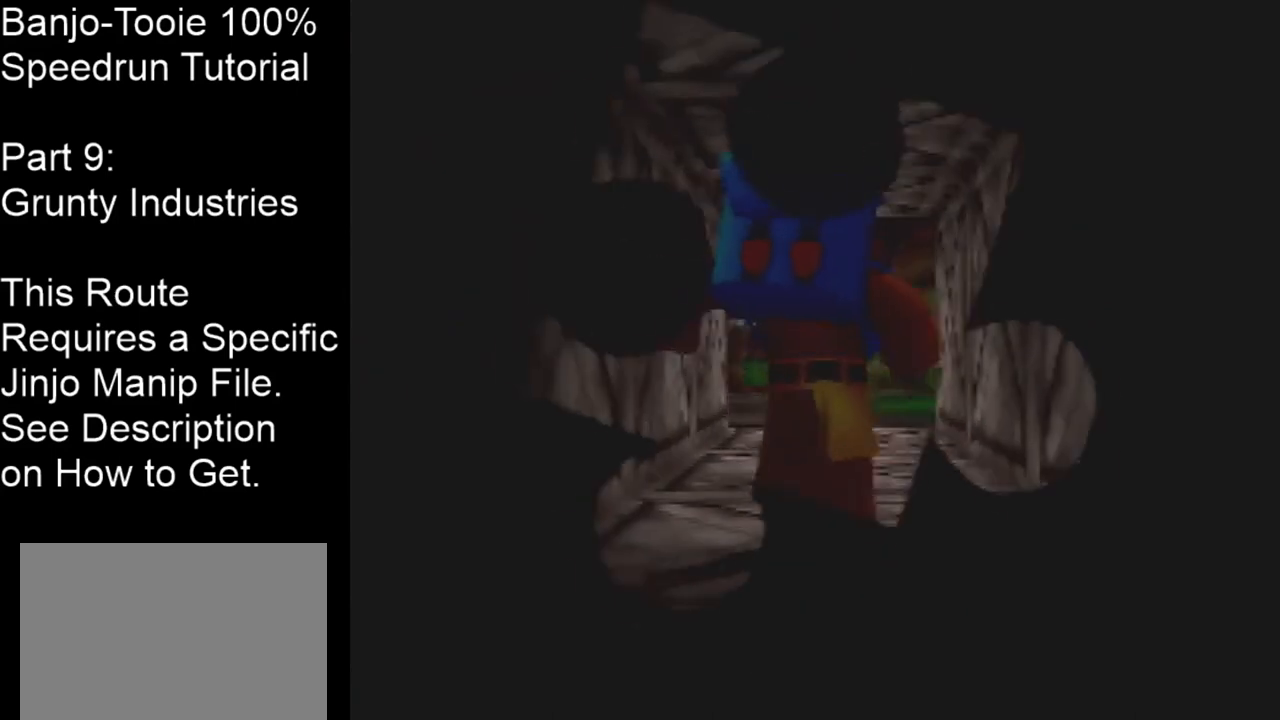
{"buttons": [], "left_stick": "up", "events": []}
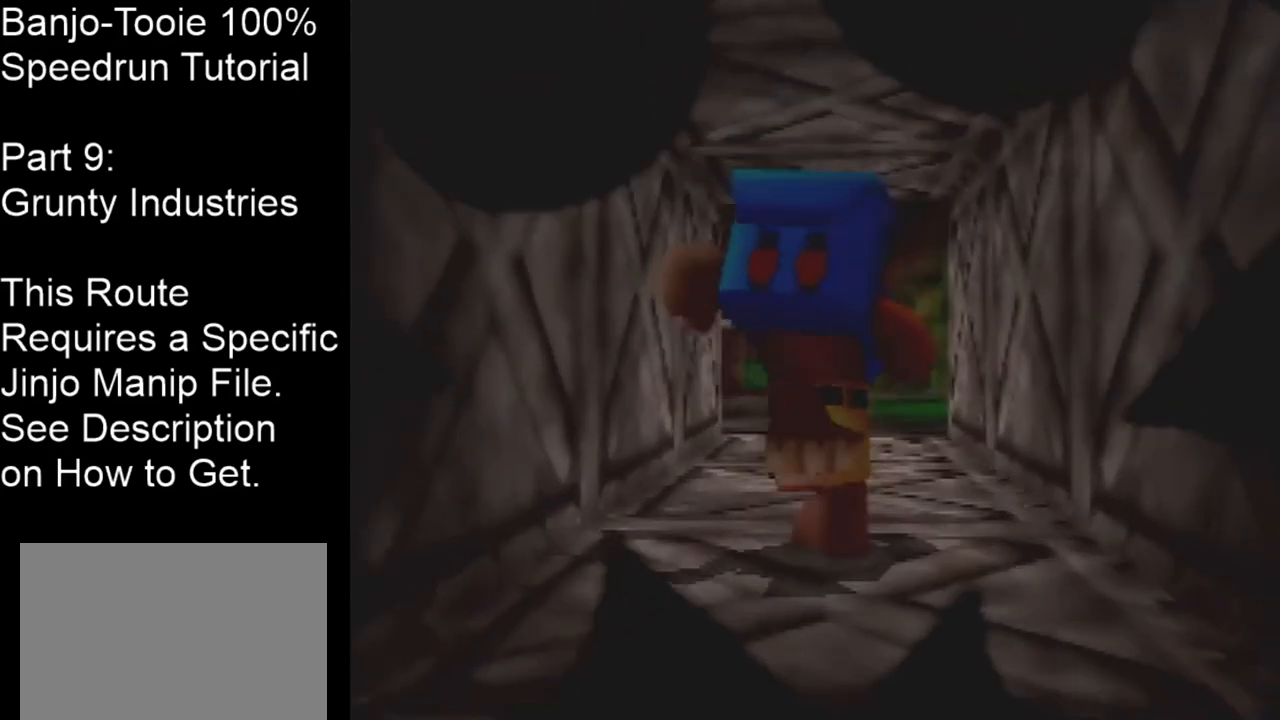
{"buttons": [], "left_stick": "up", "events": []}
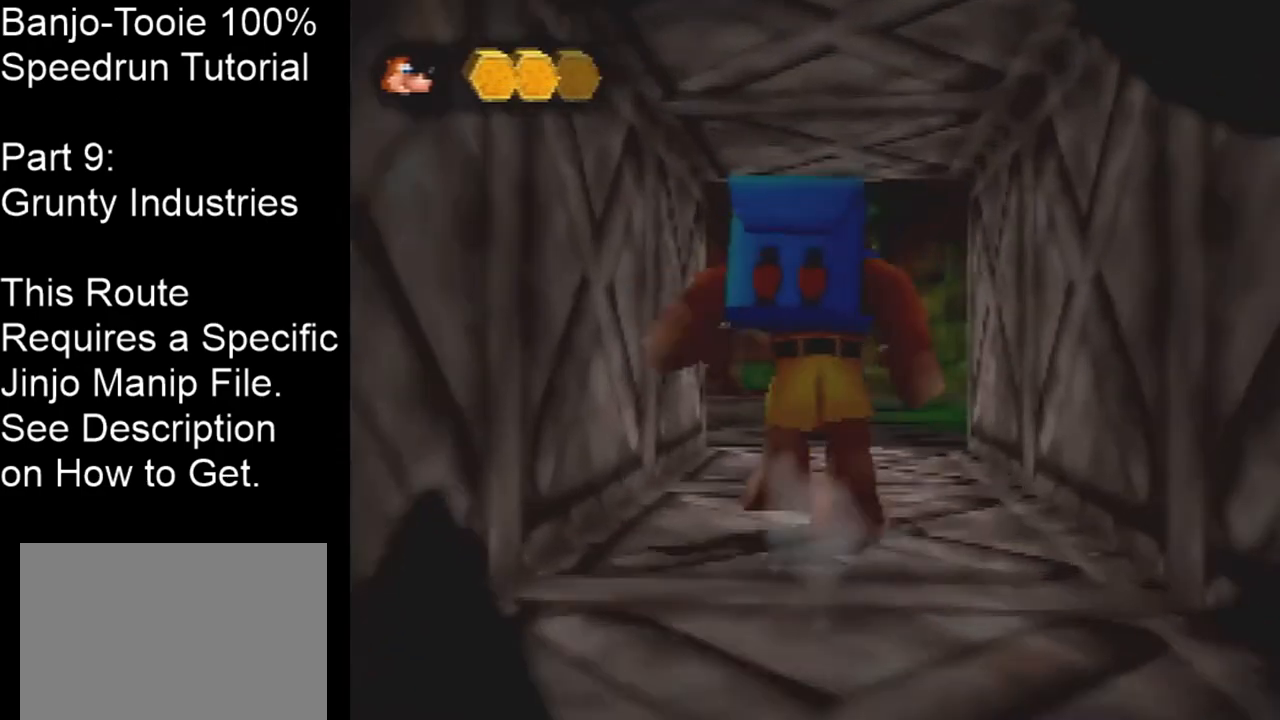
{"buttons": [], "left_stick": "up", "events": []}